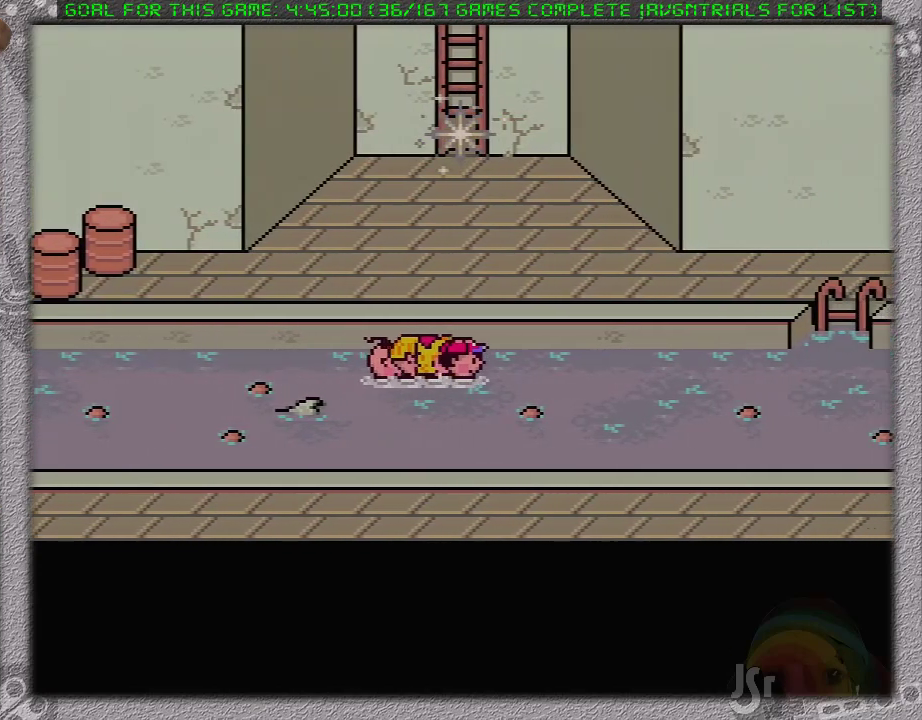
Gameplay with a controller (Nintendo layout); each line is a JSON object with the inputs held at the frame after it. "events" lists button and stick changes between this image and that frame as [ms after this image, input, new state], when the widget could be followed in between. Not read: L1 L3 R3.
{"buttons": ["DPAD_RIGHT"], "events": []}
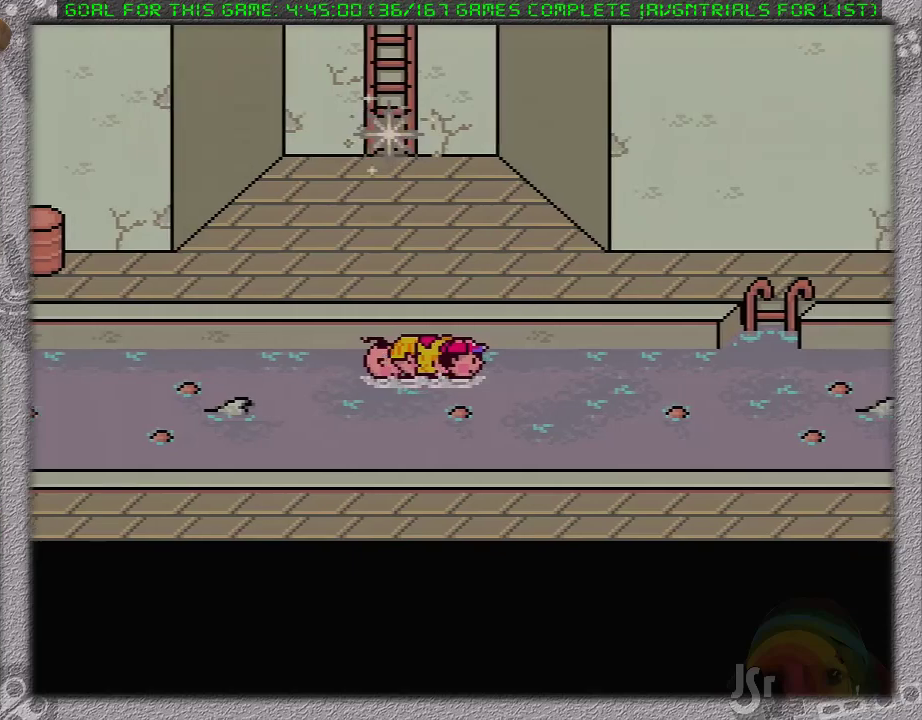
{"buttons": ["DPAD_RIGHT"], "events": []}
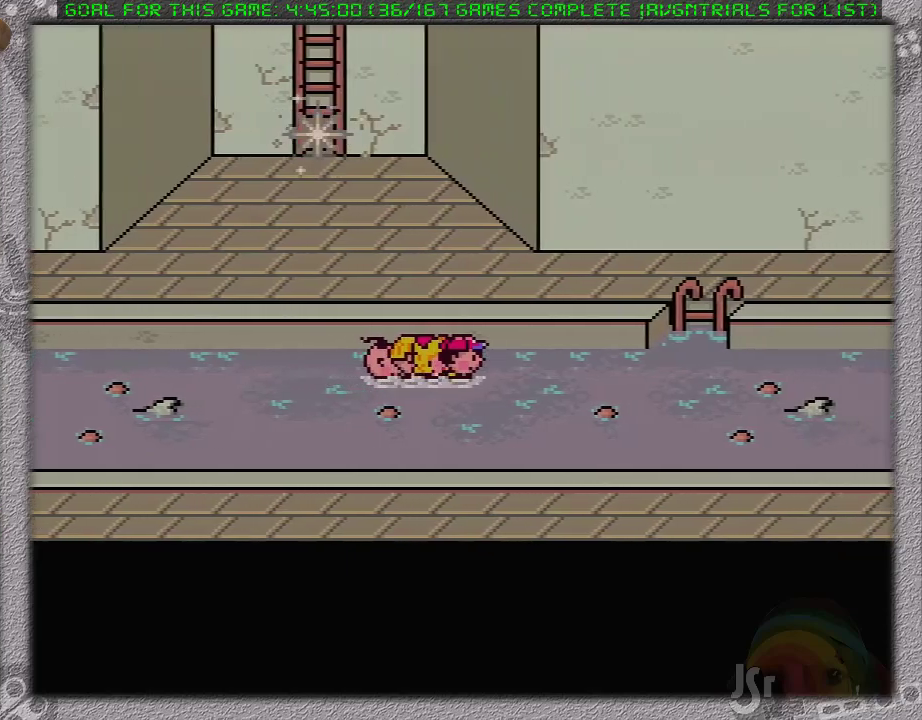
{"buttons": ["DPAD_RIGHT"], "events": []}
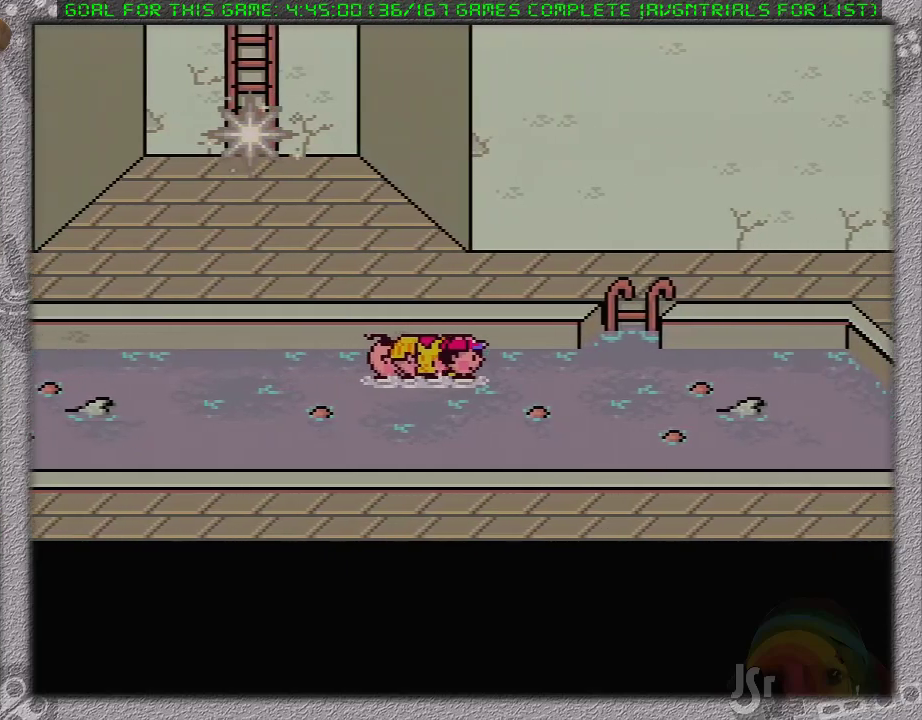
{"buttons": ["DPAD_RIGHT"], "events": []}
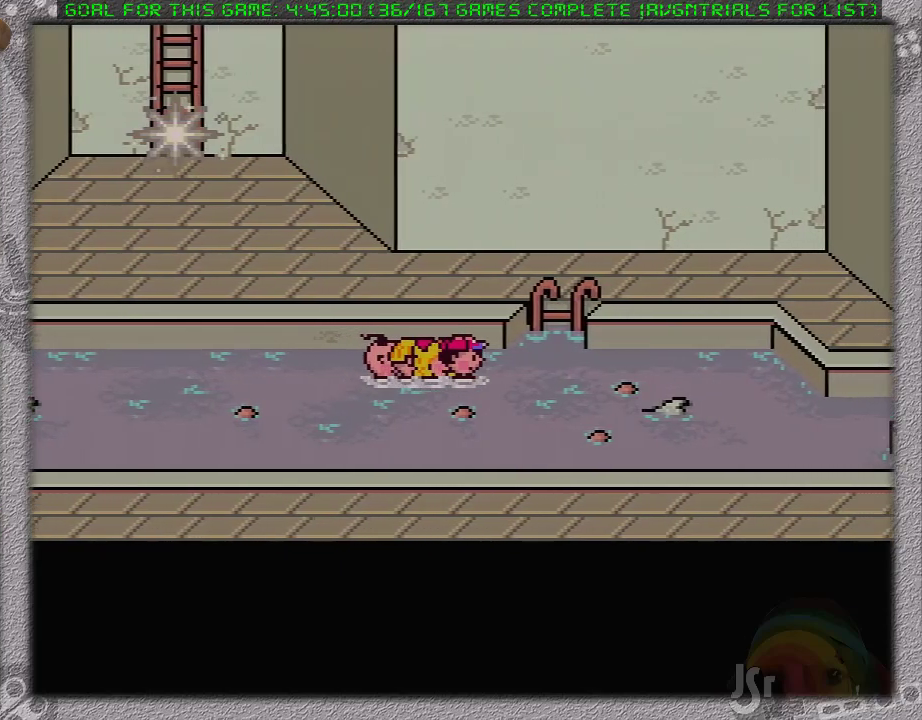
{"buttons": ["DPAD_RIGHT"], "events": []}
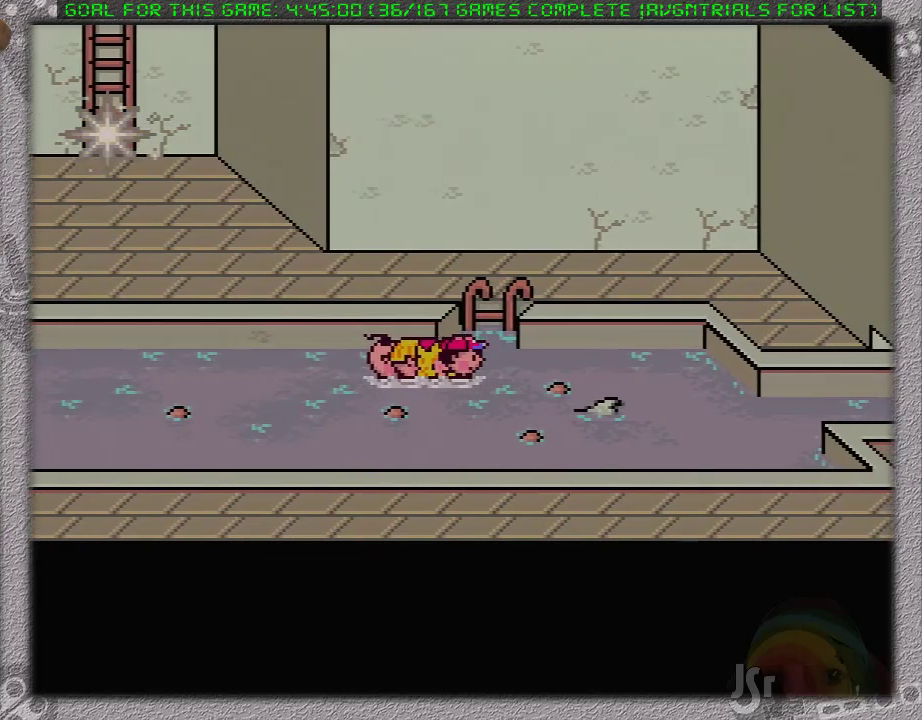
{"buttons": ["DPAD_UP"], "events": [[50, "DPAD_UP", "down"], [83, "DPAD_RIGHT", "up"]]}
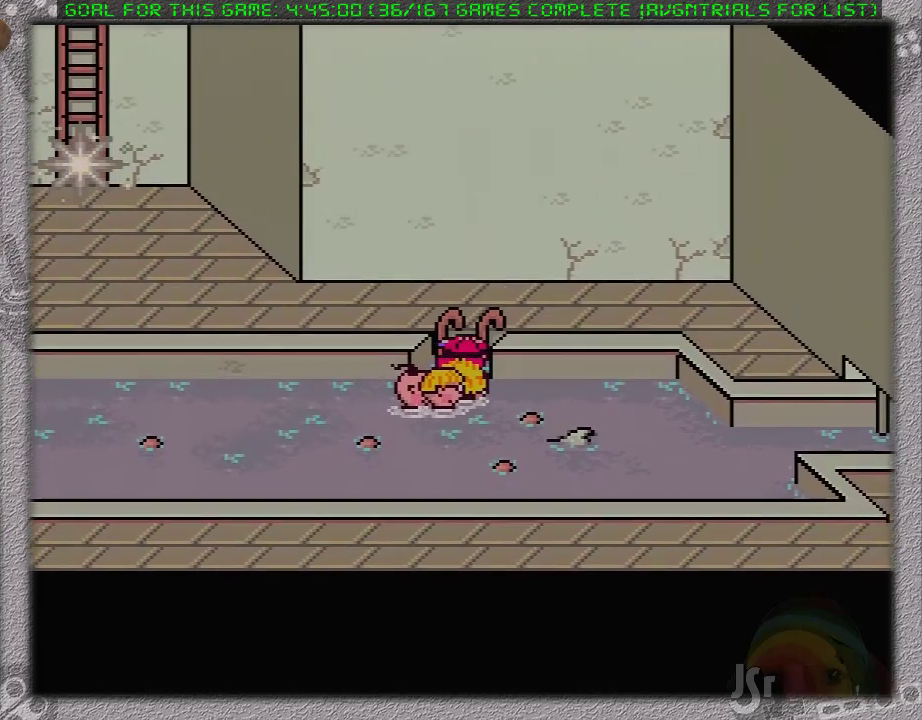
{"buttons": ["DPAD_LEFT"], "events": [[300, "DPAD_LEFT", "down"], [300, "DPAD_UP", "up"]]}
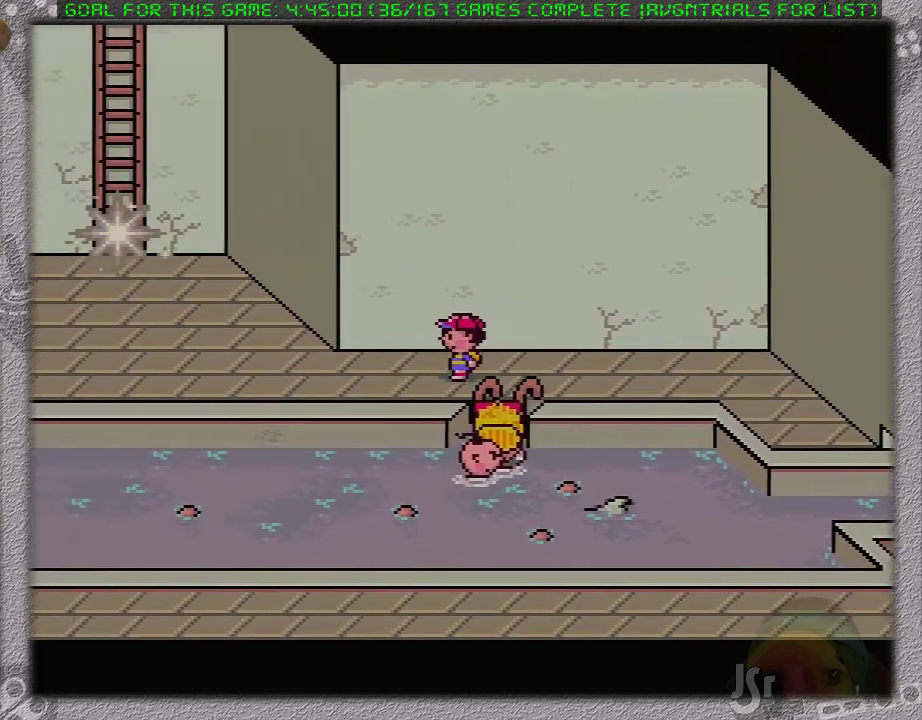
{"buttons": ["DPAD_LEFT"], "events": []}
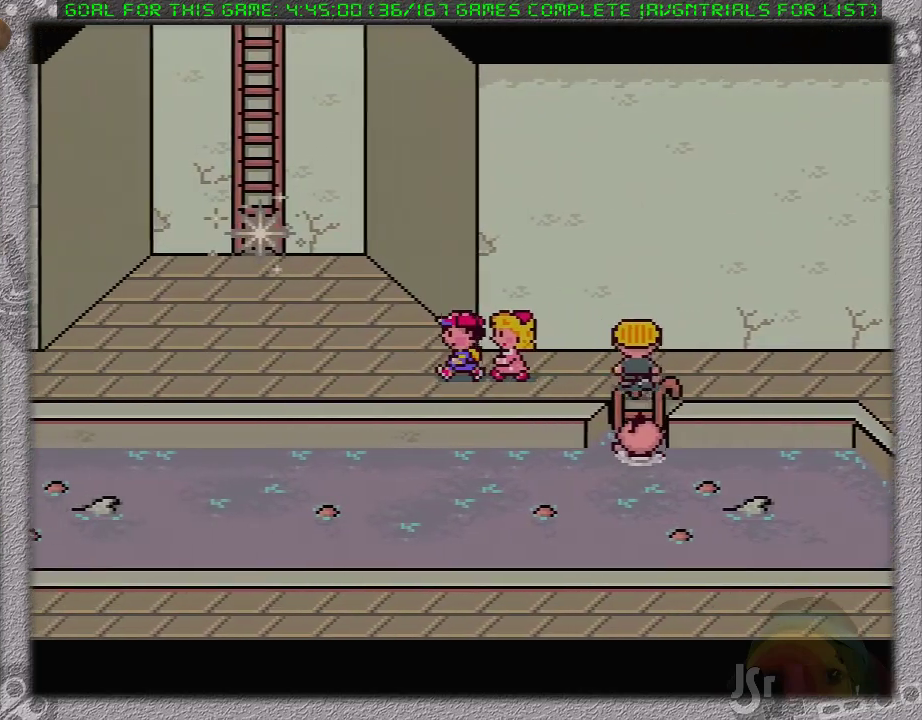
{"buttons": ["DPAD_UP", "DPAD_LEFT"], "events": [[267, "DPAD_UP", "down"]]}
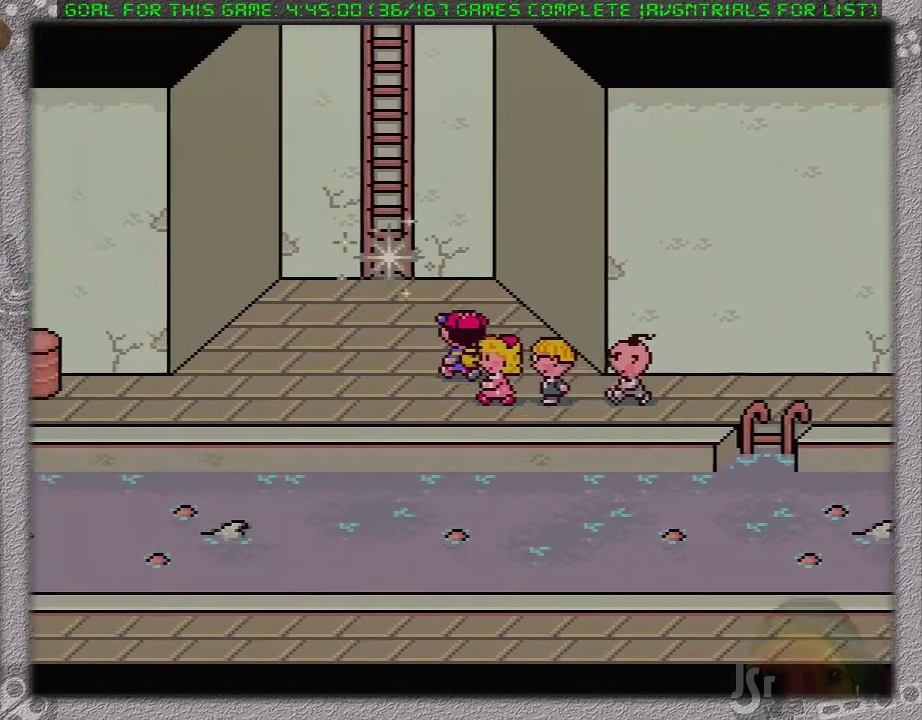
{"buttons": [], "events": [[333, "DPAD_LEFT", "up"], [483, "DPAD_UP", "up"]]}
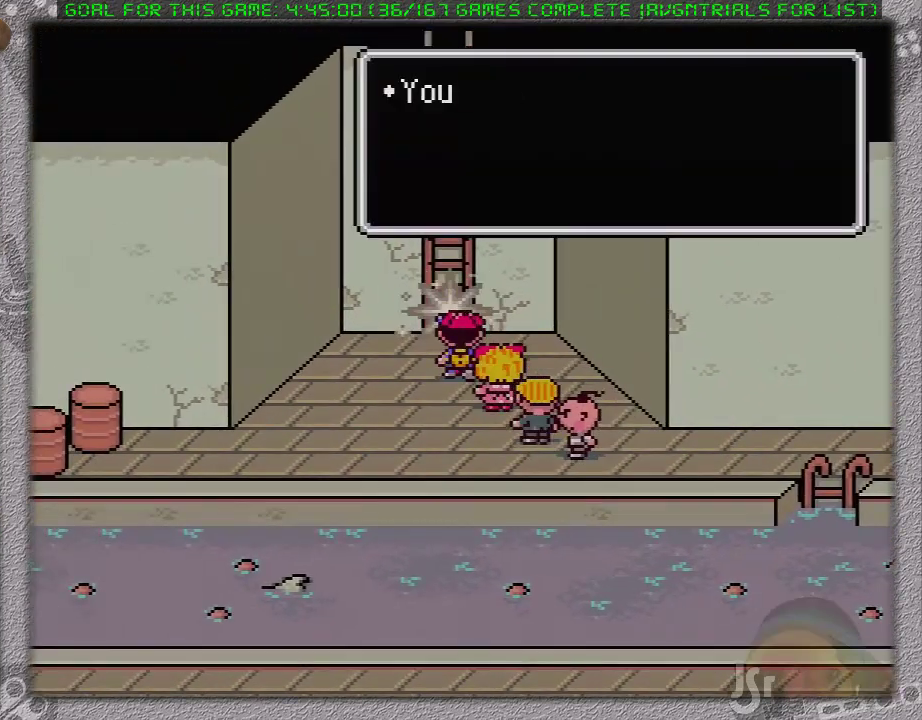
{"buttons": ["A"], "events": [[17, "A", "down"], [117, "A", "up"], [167, "A", "down"], [233, "A", "up"], [483, "A", "down"]]}
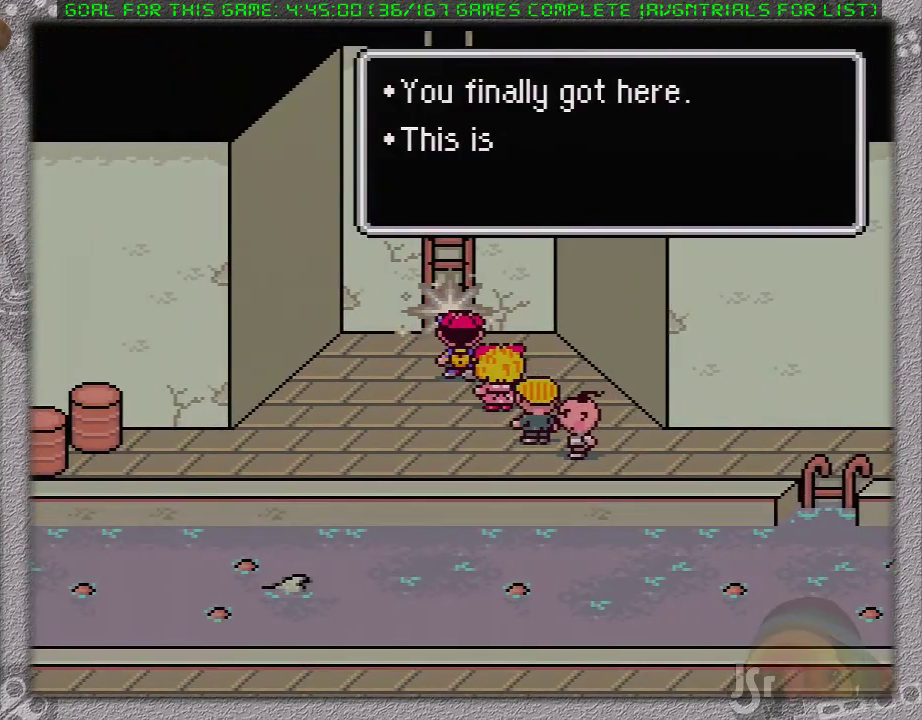
{"buttons": [], "events": [[183, "A", "up"], [250, "A", "down"], [367, "A", "up"], [417, "A", "down"], [500, "A", "up"]]}
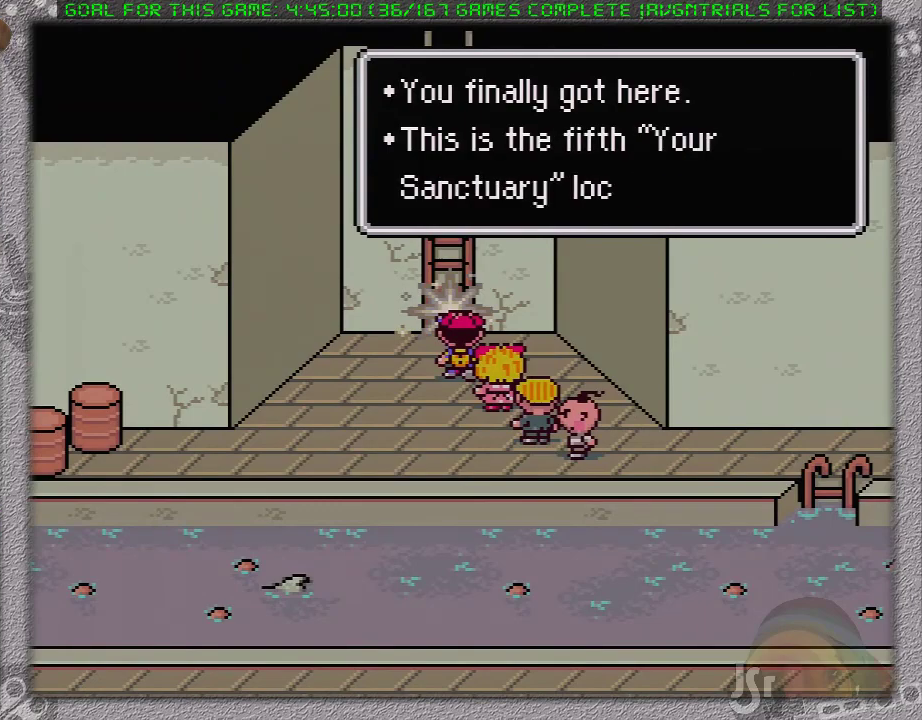
{"buttons": ["A"], "events": [[67, "A", "down"], [433, "A", "up"], [500, "A", "down"]]}
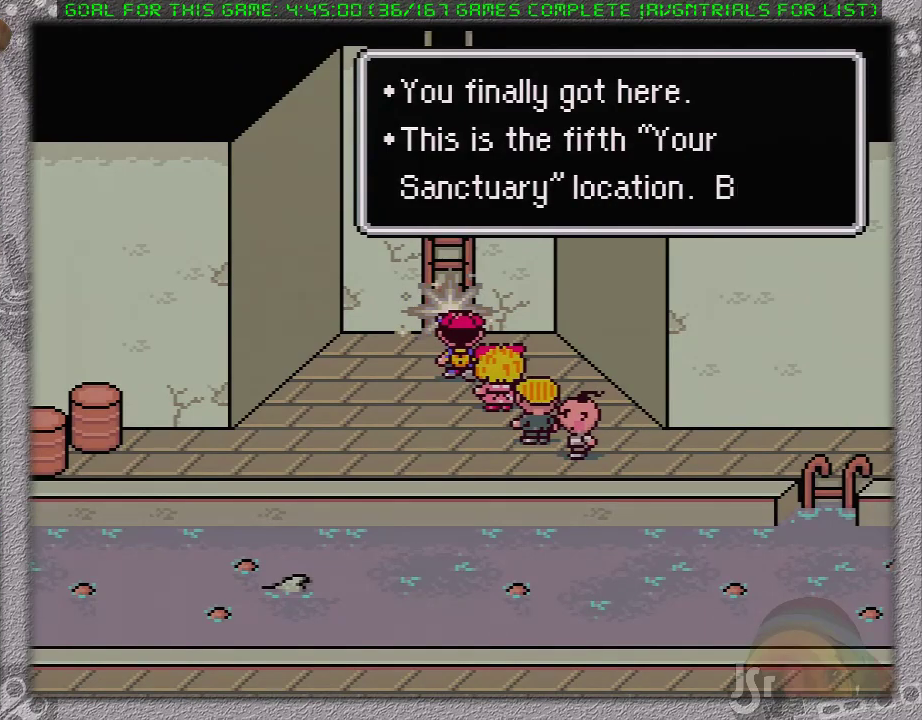
{"buttons": ["A"], "events": [[100, "A", "up"], [200, "A", "down"], [250, "A", "up"], [350, "A", "down"], [400, "A", "up"], [483, "A", "down"]]}
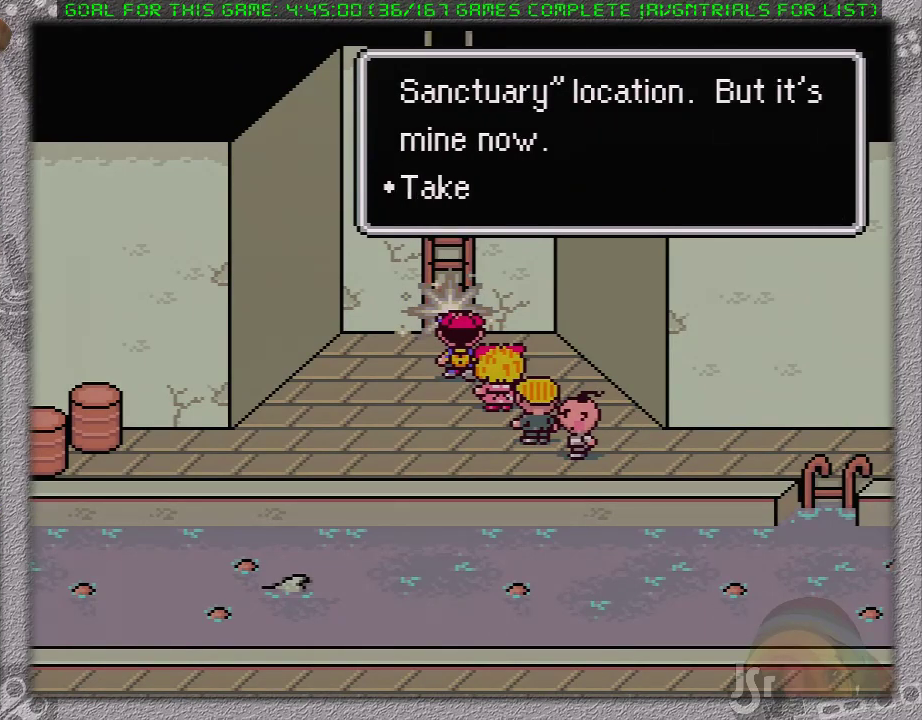
{"buttons": [], "events": [[33, "A", "up"], [133, "A", "down"], [200, "A", "up"], [283, "A", "down"], [383, "A", "up"], [450, "A", "down"], [500, "A", "up"]]}
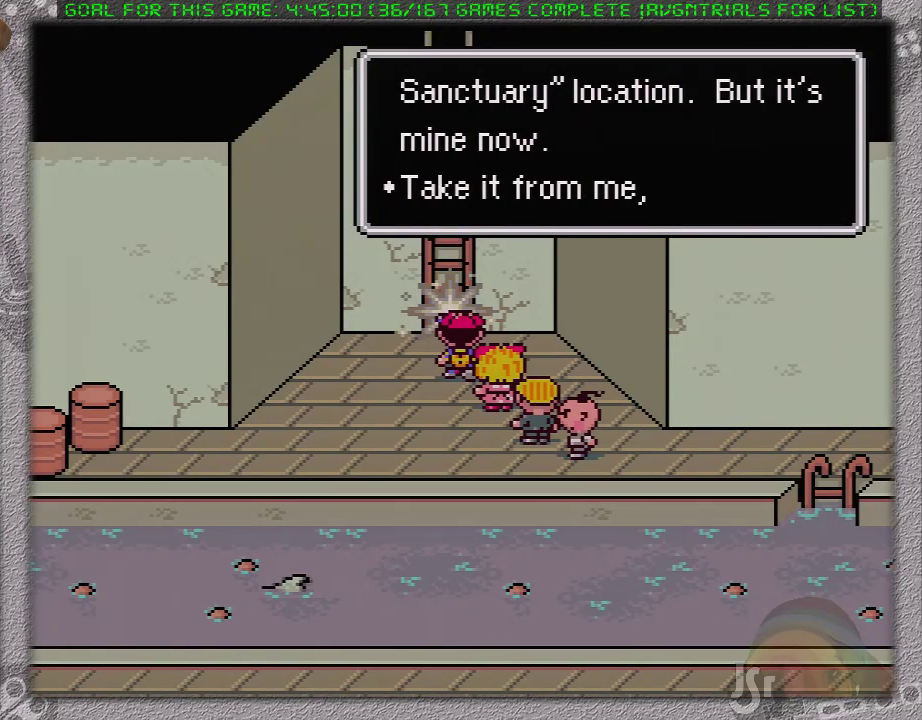
{"buttons": [], "events": [[100, "A", "down"], [167, "A", "up"], [250, "A", "down"], [333, "A", "up"], [400, "A", "down"], [483, "A", "up"]]}
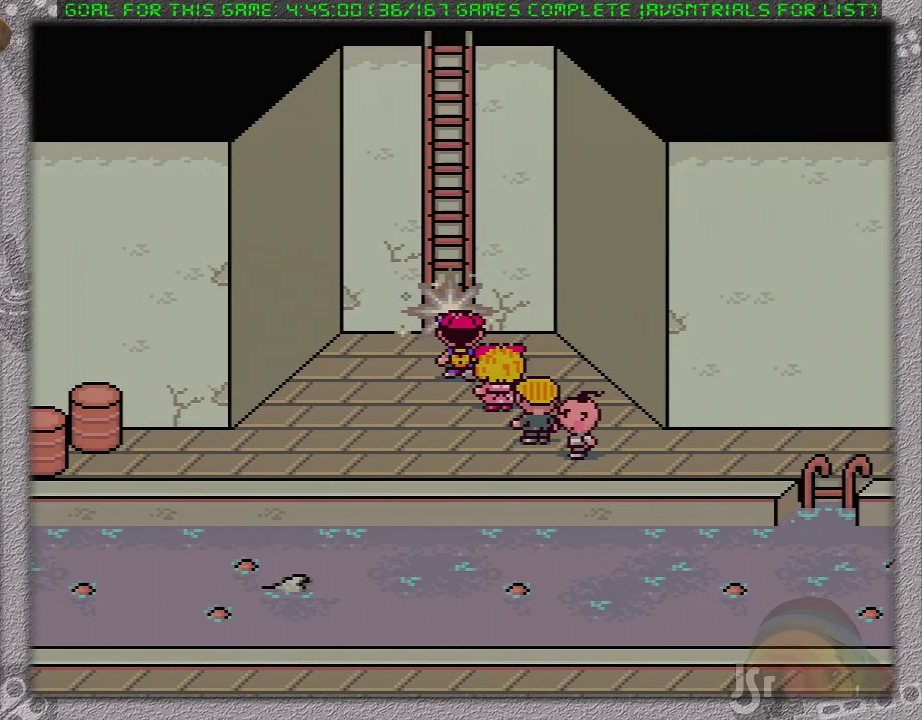
{"buttons": [], "events": [[50, "A", "down"], [117, "A", "up"]]}
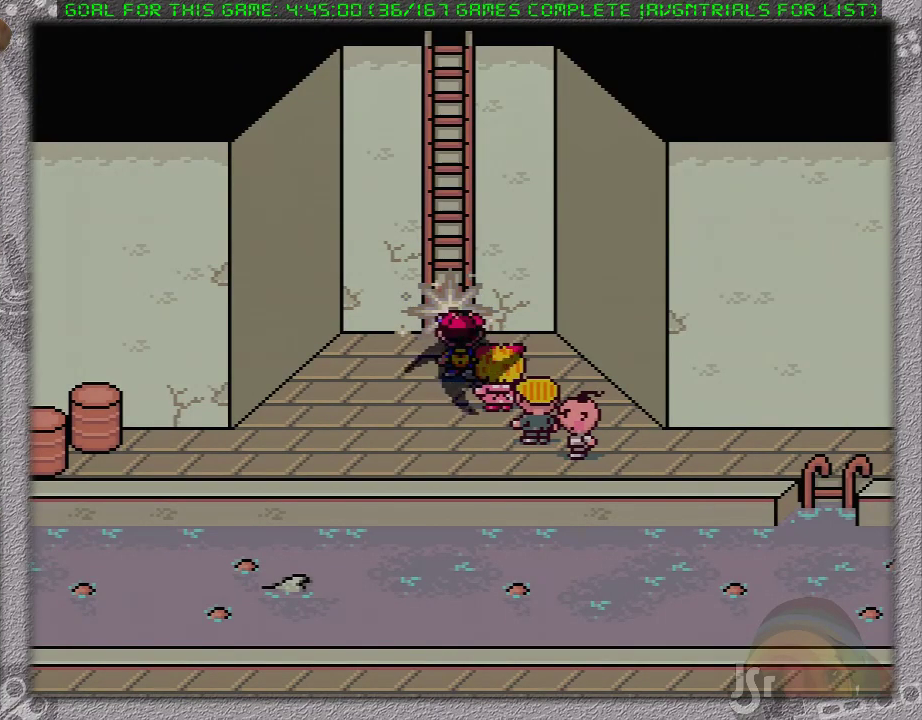
{"buttons": [], "events": []}
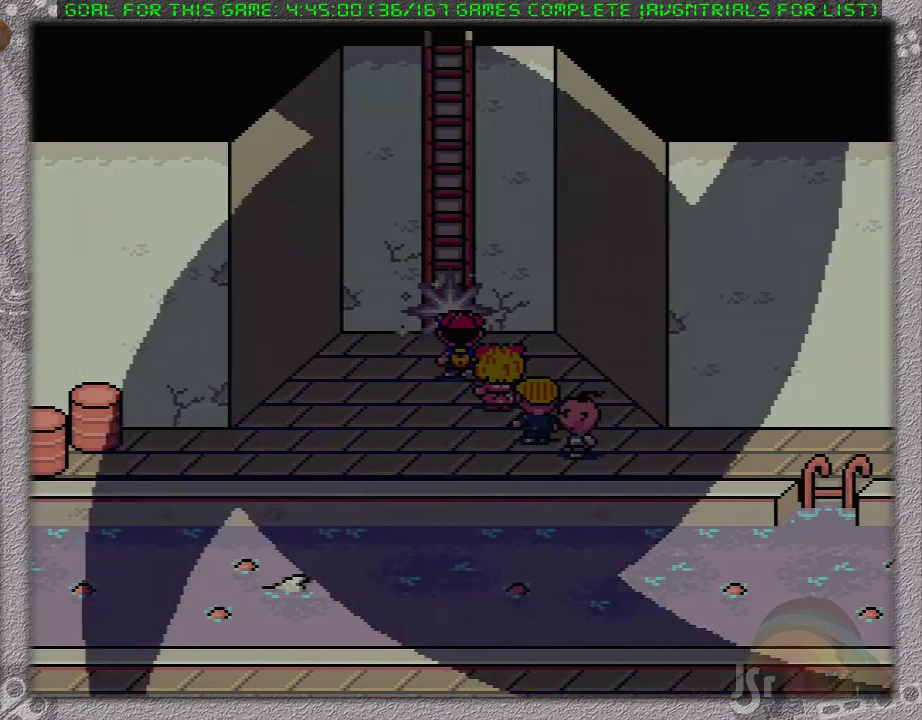
{"buttons": [], "events": []}
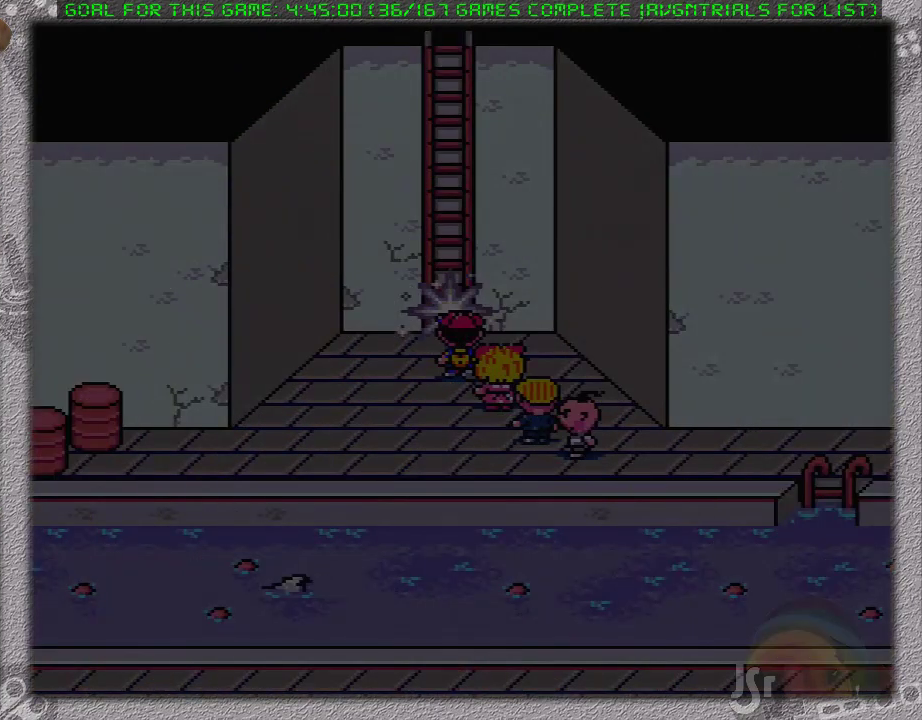
{"buttons": [], "events": []}
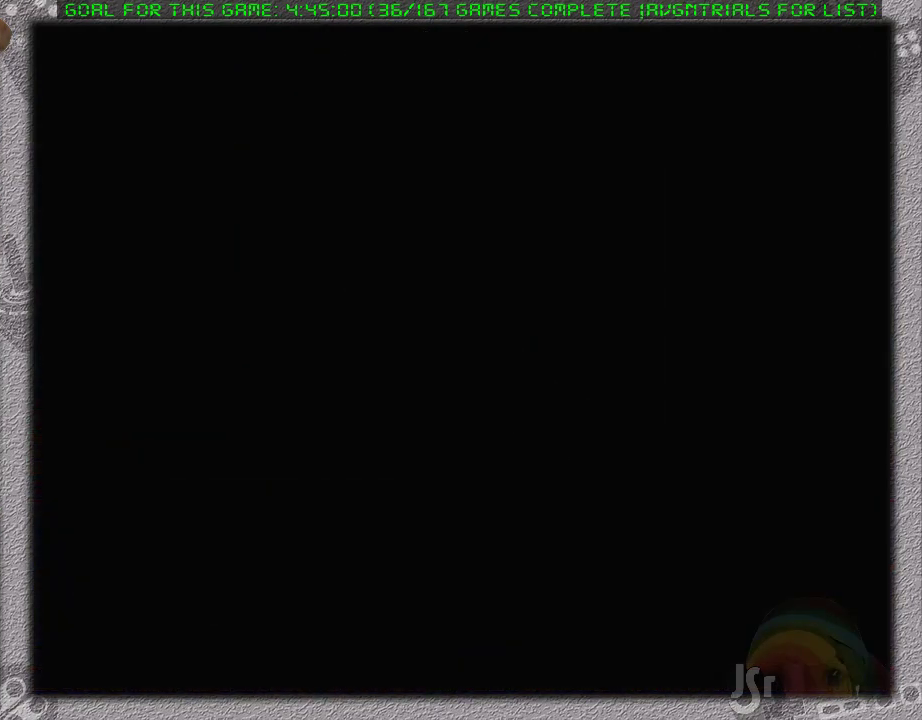
{"buttons": [], "events": []}
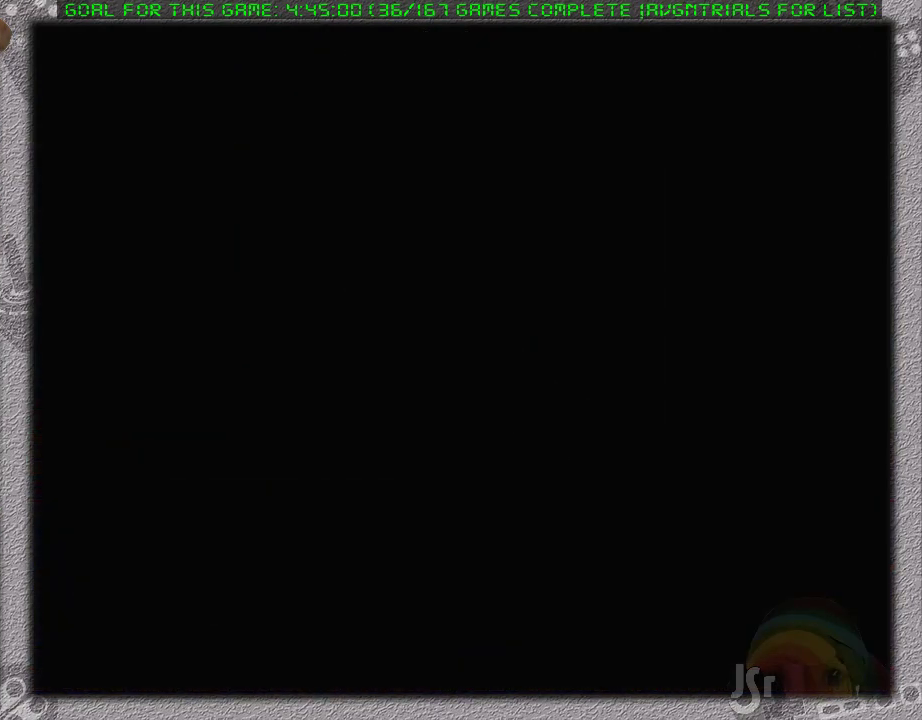
{"buttons": [], "events": []}
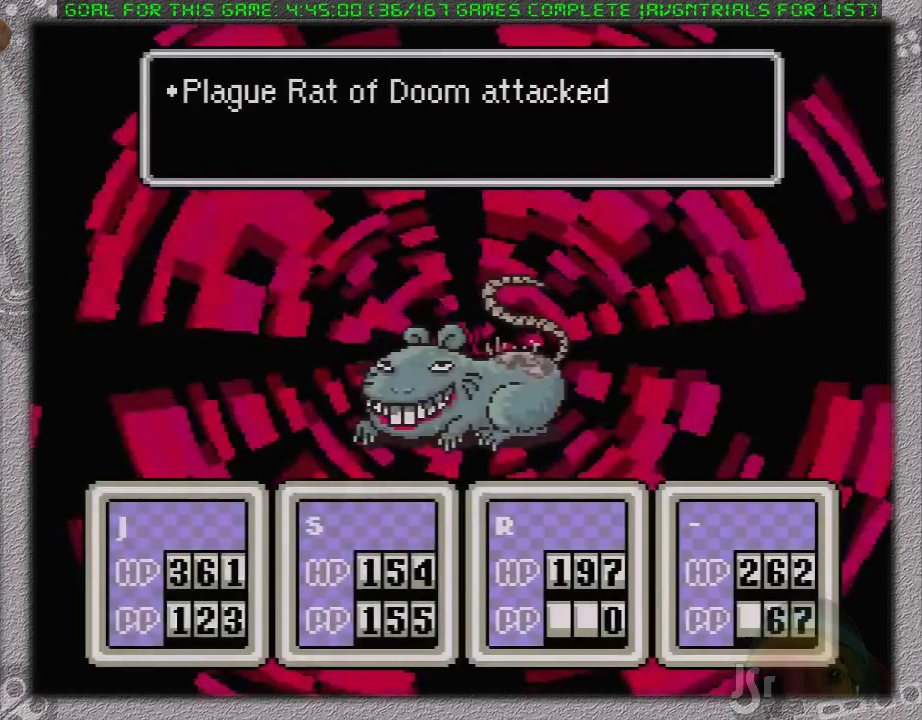
{"buttons": [], "events": [[67, "A", "down"], [200, "A", "up"]]}
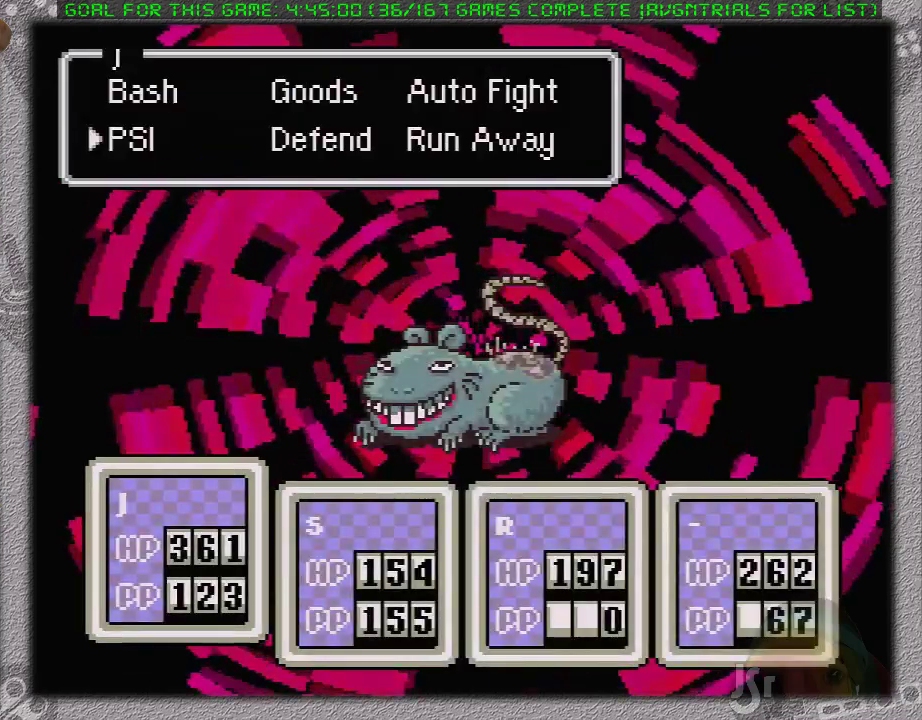
{"buttons": ["A", "DPAD_RIGHT"], "events": [[17, "DPAD_RIGHT", "down"], [50, "A", "down"], [83, "DPAD_RIGHT", "up"], [200, "A", "up"], [267, "DPAD_DOWN", "down"], [333, "DPAD_DOWN", "up"], [433, "DPAD_RIGHT", "down"], [483, "A", "down"]]}
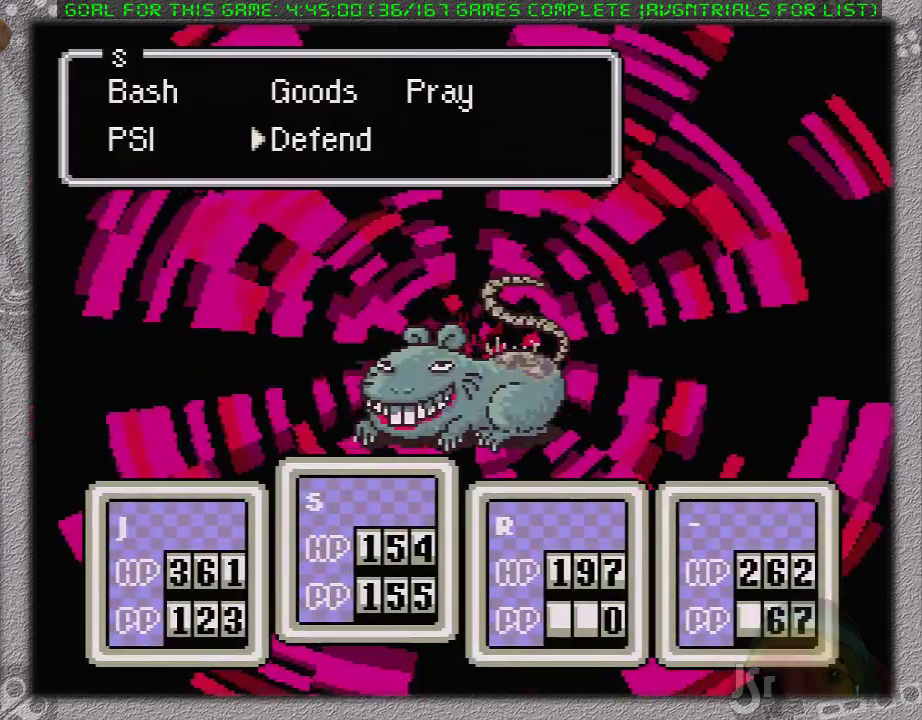
{"buttons": [], "events": [[17, "DPAD_RIGHT", "up"], [117, "A", "up"], [233, "DPAD_RIGHT", "down"], [300, "A", "down"], [333, "DPAD_RIGHT", "up"], [483, "A", "up"]]}
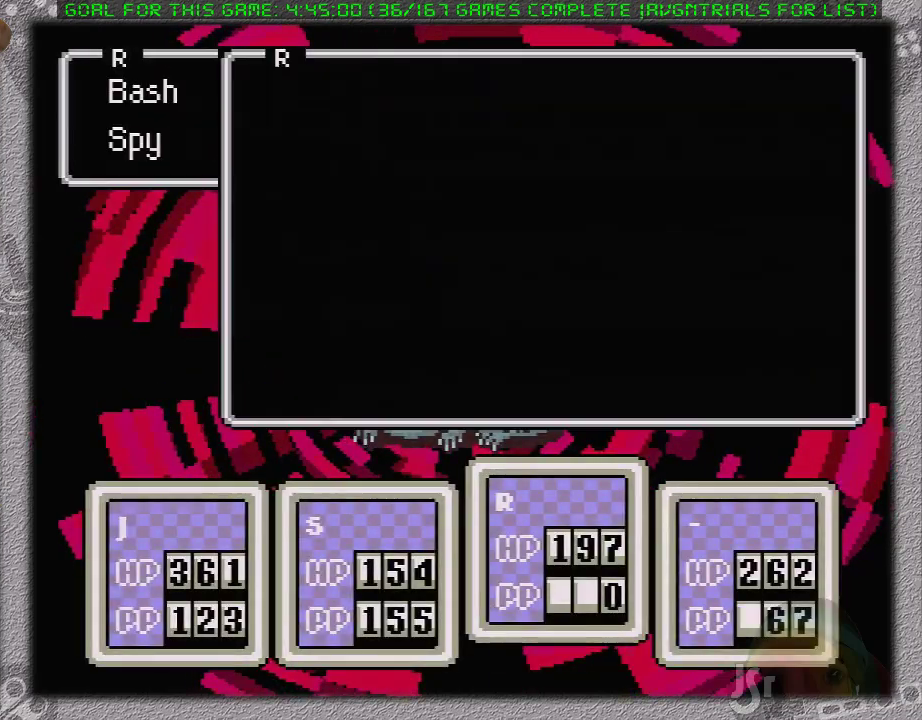
{"buttons": [], "events": [[367, "DPAD_DOWN", "down"], [500, "DPAD_DOWN", "up"]]}
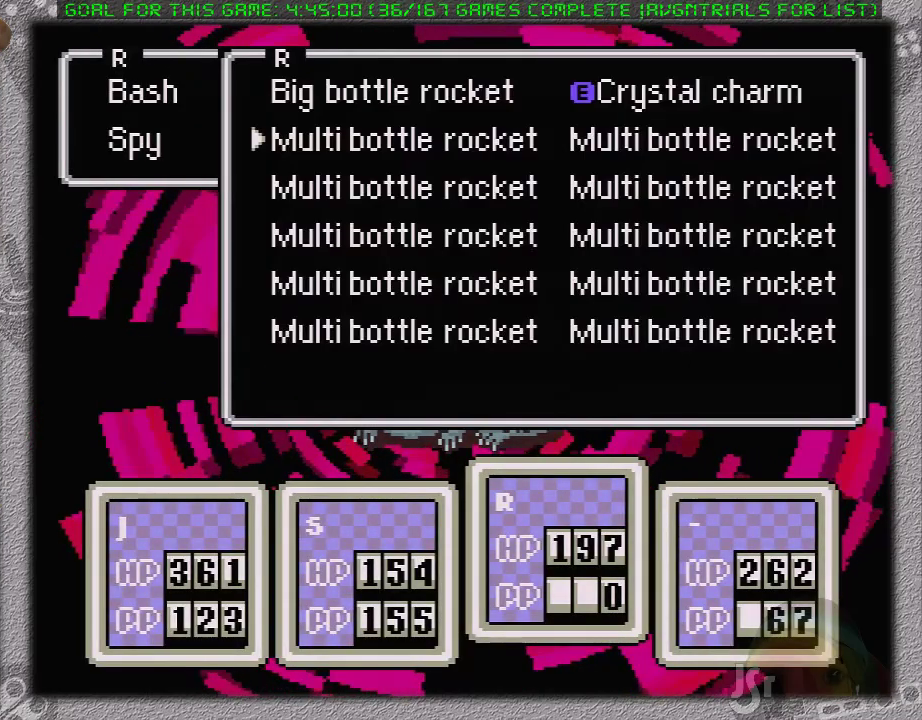
{"buttons": ["A"], "events": [[83, "A", "down"], [233, "A", "up"], [367, "A", "down"]]}